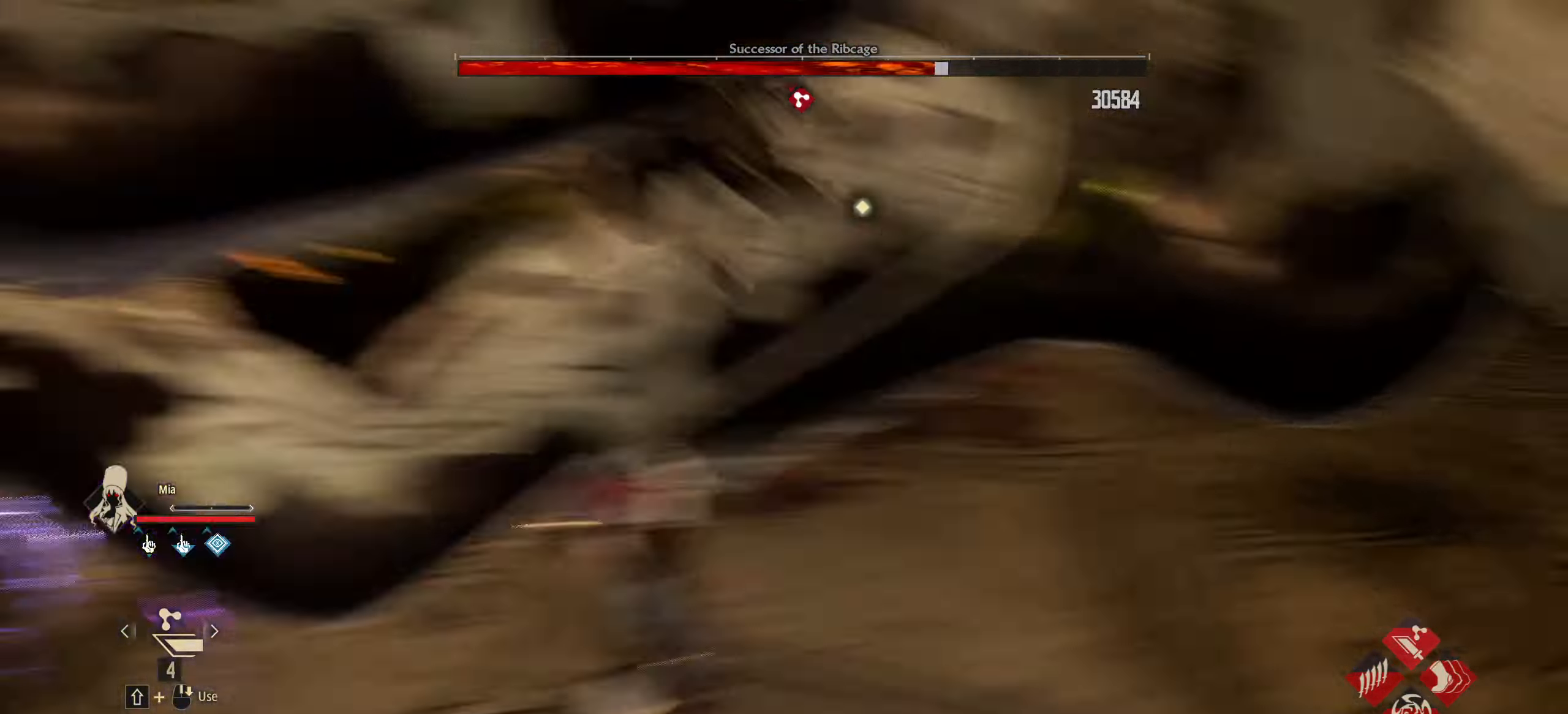
Gameplay with keyboard and mouse; each line is a JSON object with the keys and mouse buttons held at the frame after it. "events" lists presses ("down") and releases ("up") of "1", "2", "3", "4", "5", "6", "7", "8", "a", "alt", "c", "caps_lock", "ctrl", "d", "e", "f", "g", "left", "q", "r", "right", "s", "shift", "space", "t", "tab", "tilde", "up", "v", "w", "x", "z" and "mouse_wheel" between this image and that frame as [ms after this image, input, new state], when the widget could be followed in between. "mouse_wheel" = the "wheel" button of the "mouse" list. No other keys are recorded. "wheel" means that the mouse wheel is clicked or scrolled. Not read: mouse_move.
{"keys": ["w"], "mouse": [], "events": [[217, "w", "down"]]}
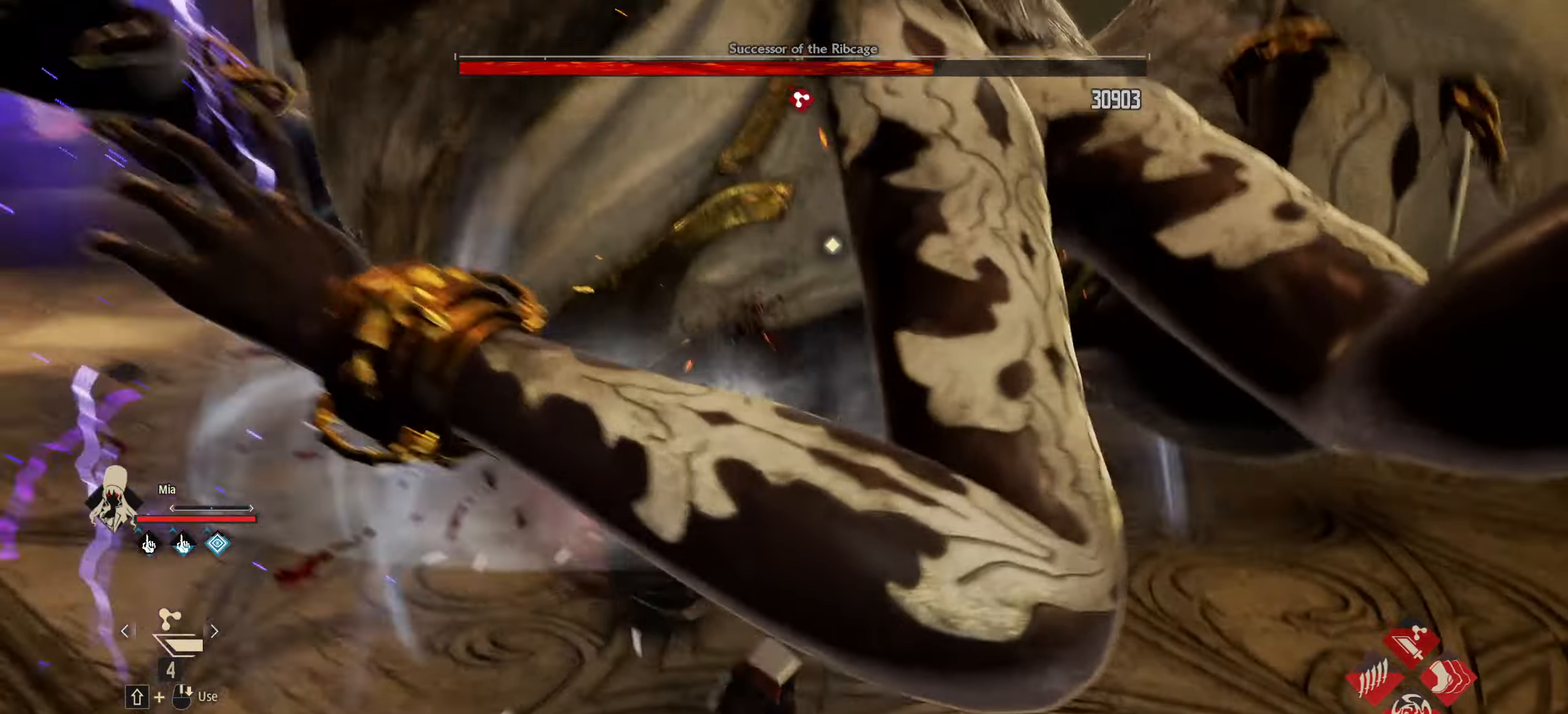
{"keys": ["w"], "mouse": [], "events": []}
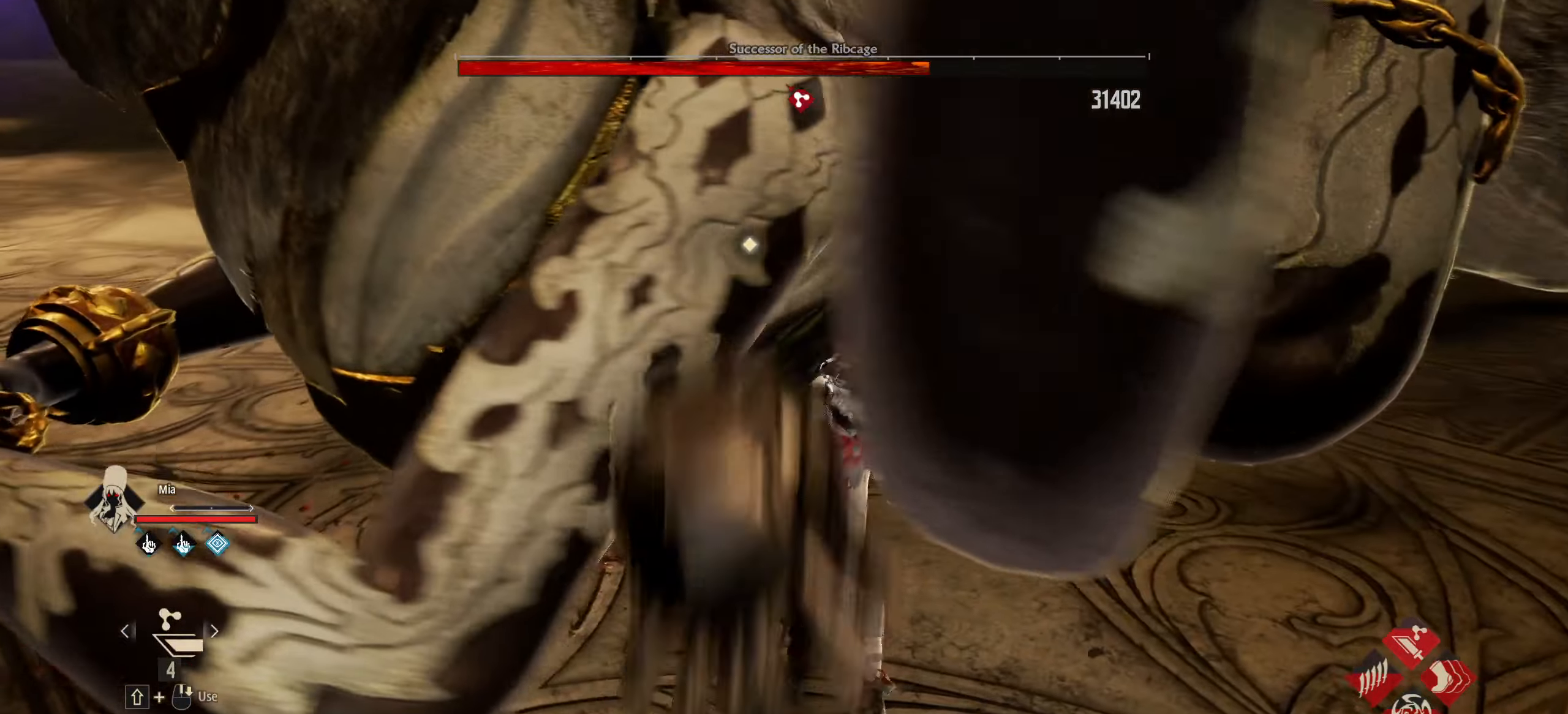
{"keys": ["d", "w"], "mouse": [], "events": [[350, "d", "down"]]}
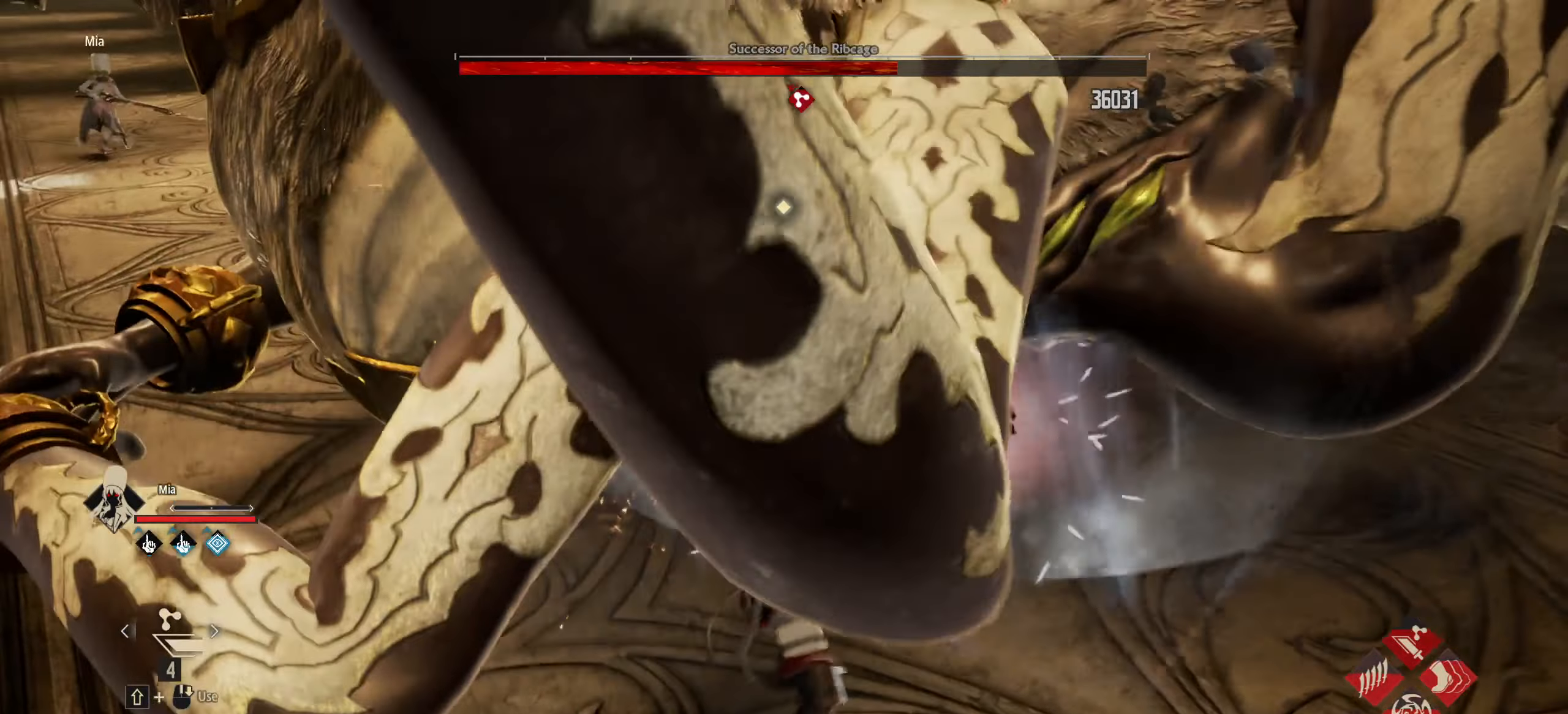
{"keys": ["d", "w"], "mouse": [], "events": []}
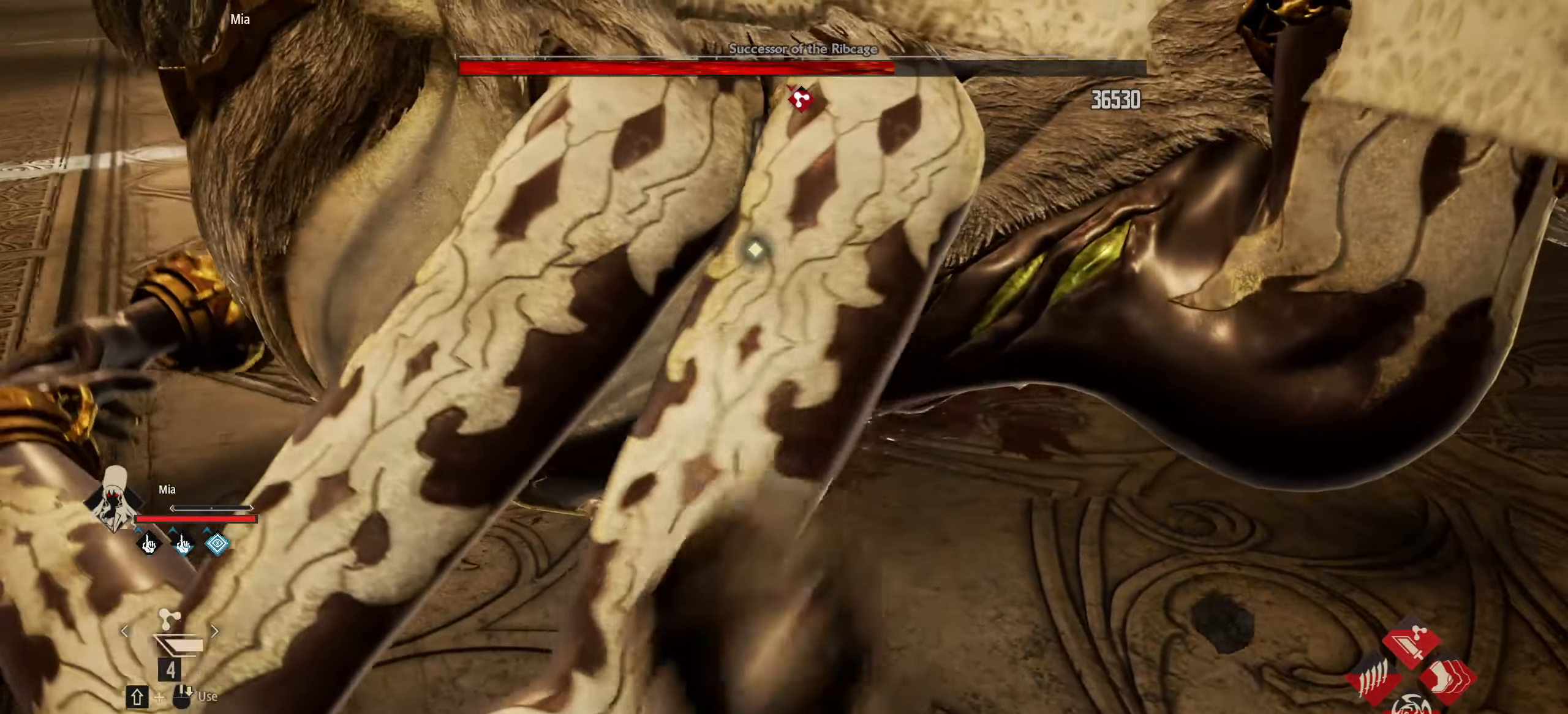
{"keys": ["d"], "mouse": [], "events": [[484, "w", "up"]]}
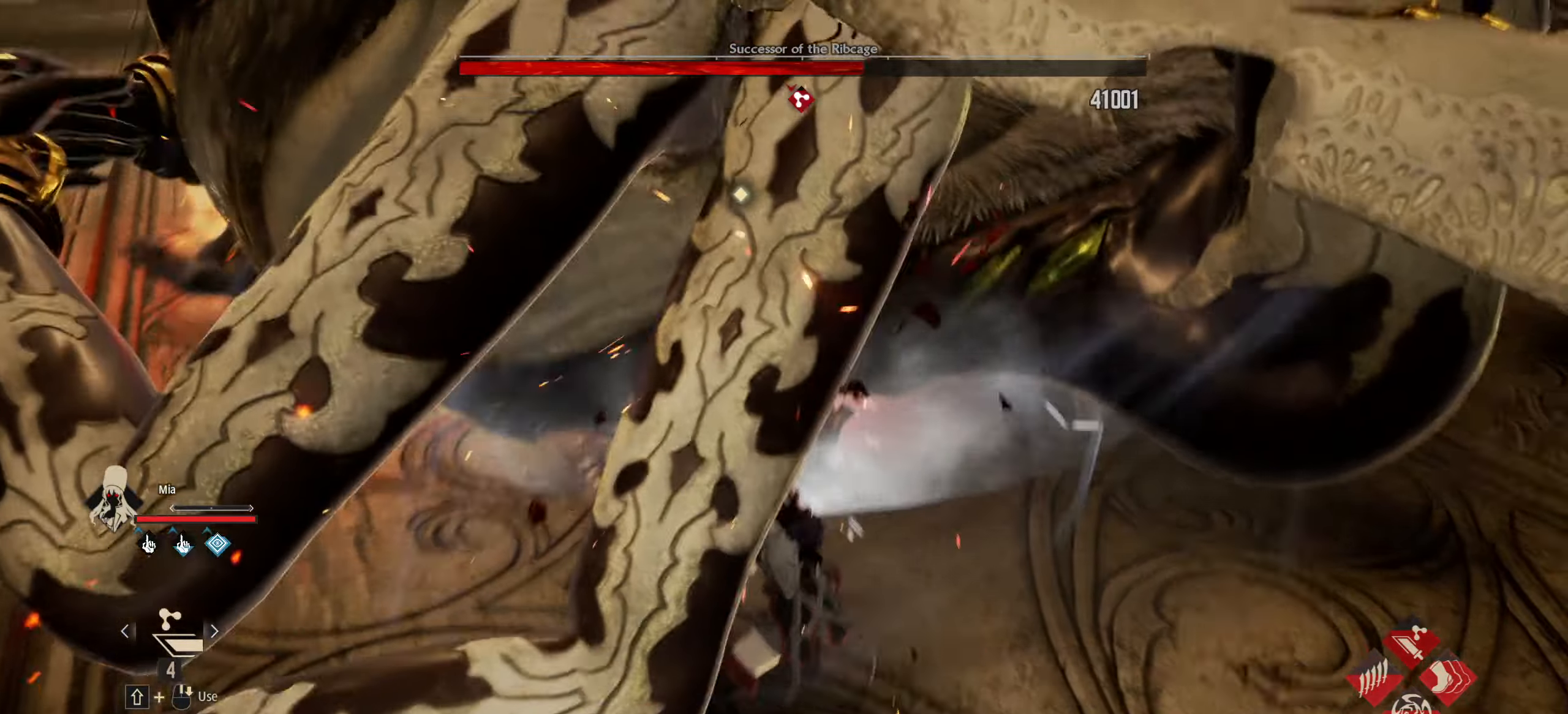
{"keys": ["a", "s"], "mouse": [], "events": [[250, "s", "down"], [300, "a", "down"], [350, "d", "up"]]}
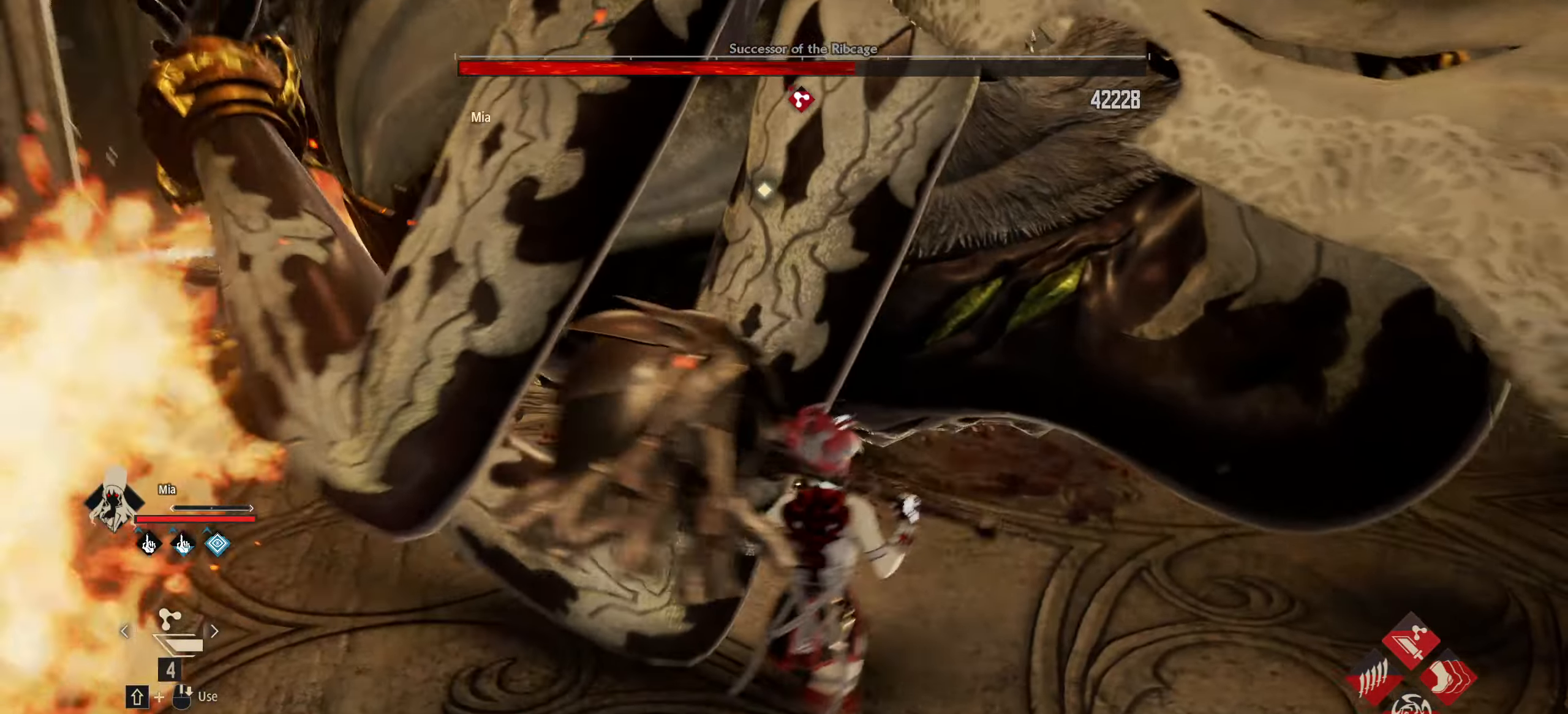
{"keys": ["a", "s"], "mouse": [], "events": []}
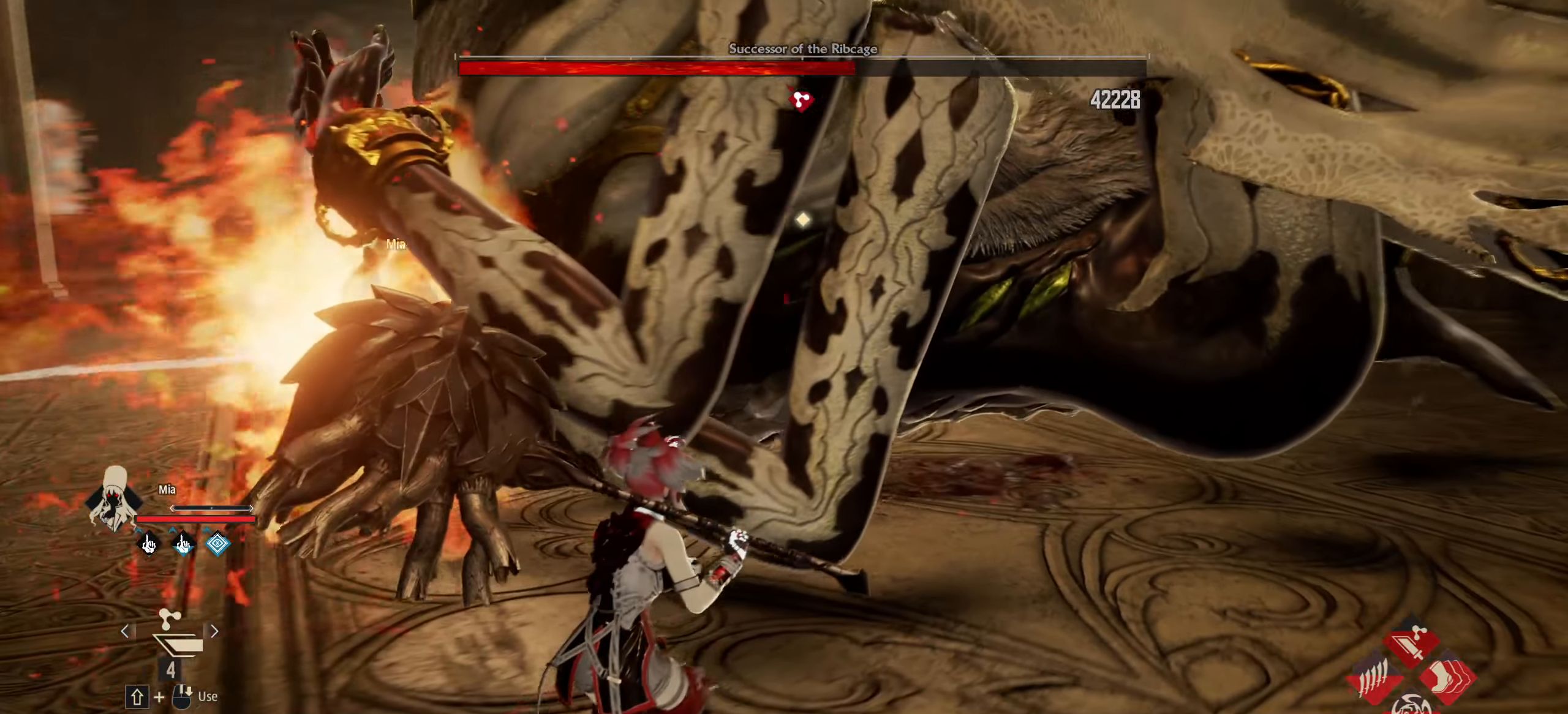
{"keys": ["a", "s"], "mouse": [], "events": []}
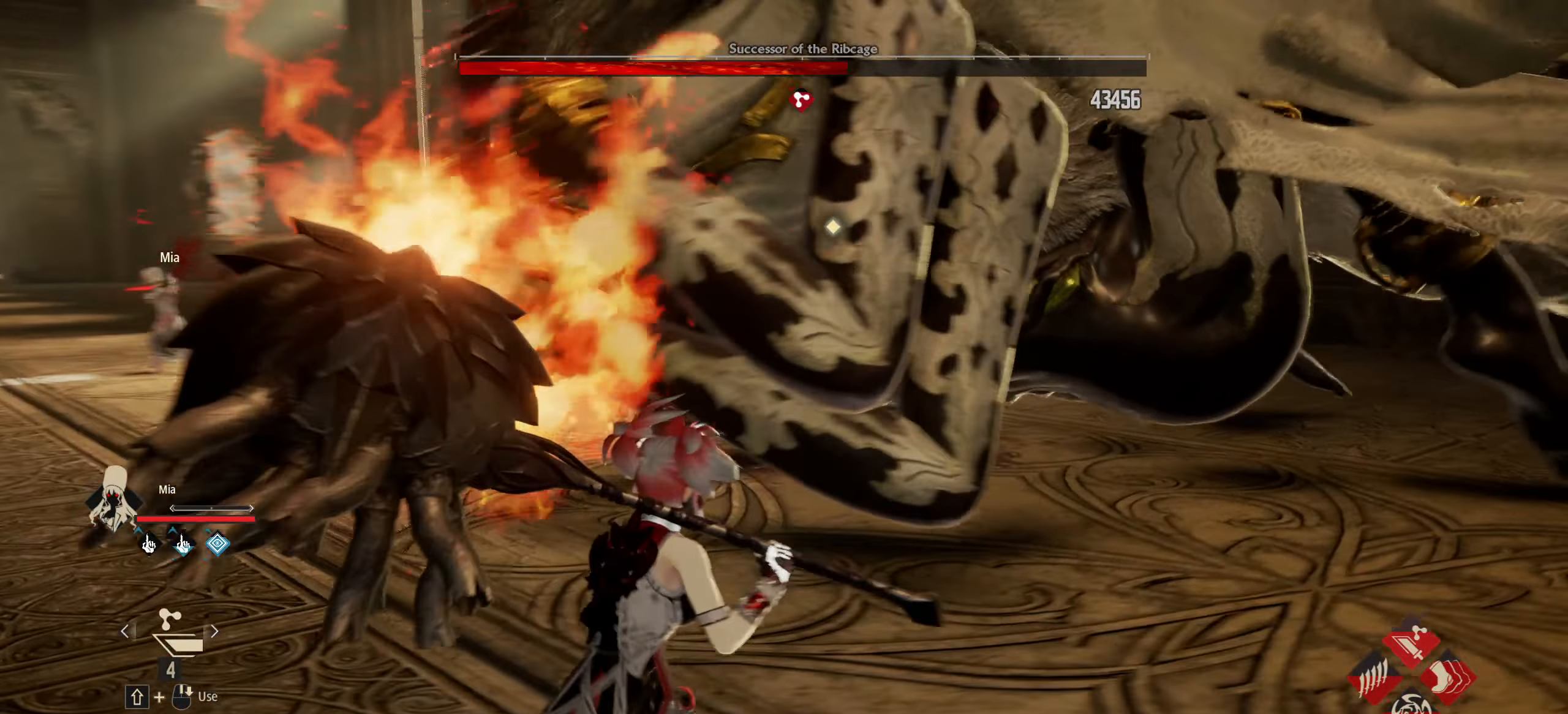
{"keys": ["a", "s"], "mouse": [], "events": [[100, "space", "down"], [250, "space", "up"]]}
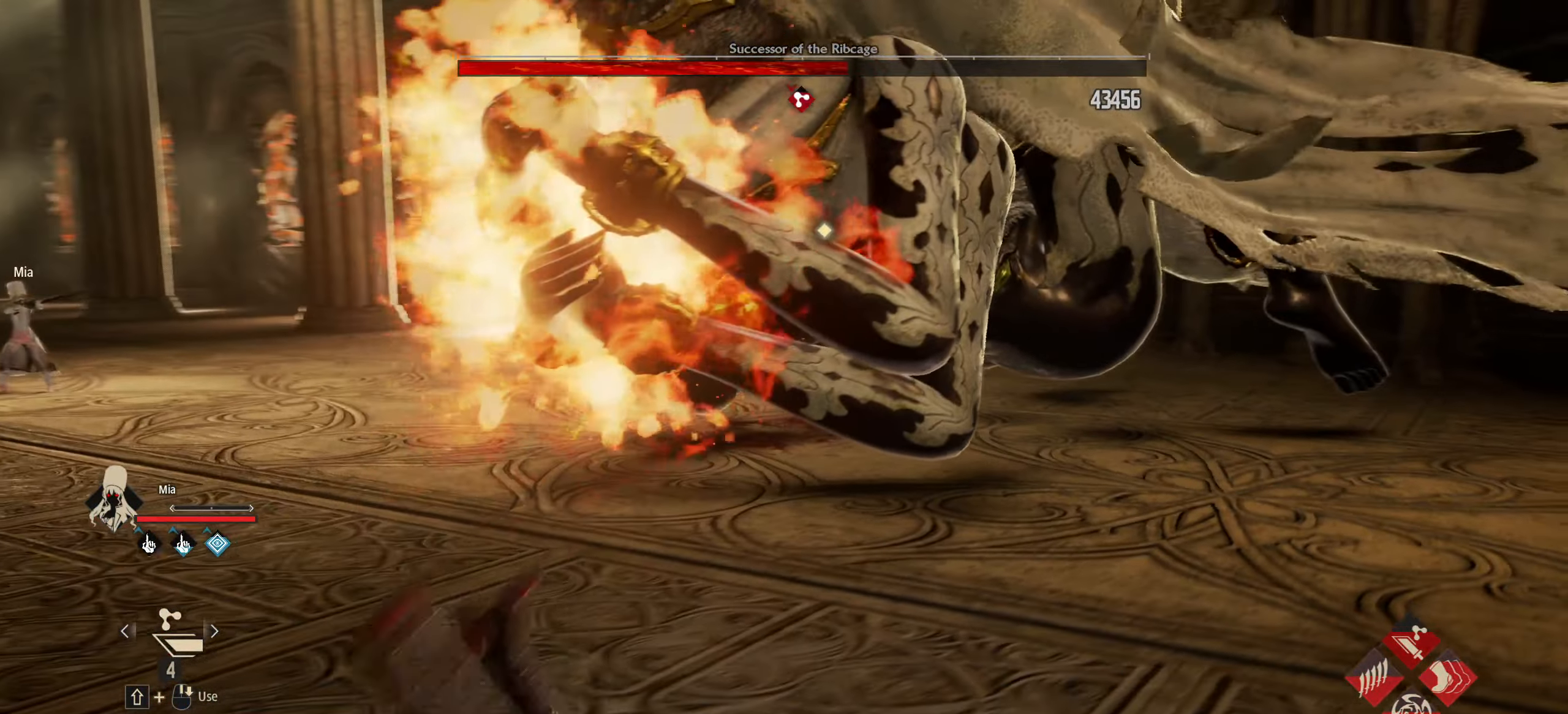
{"keys": ["a", "s"], "mouse": [], "events": [[184, "space", "down"], [317, "space", "up"]]}
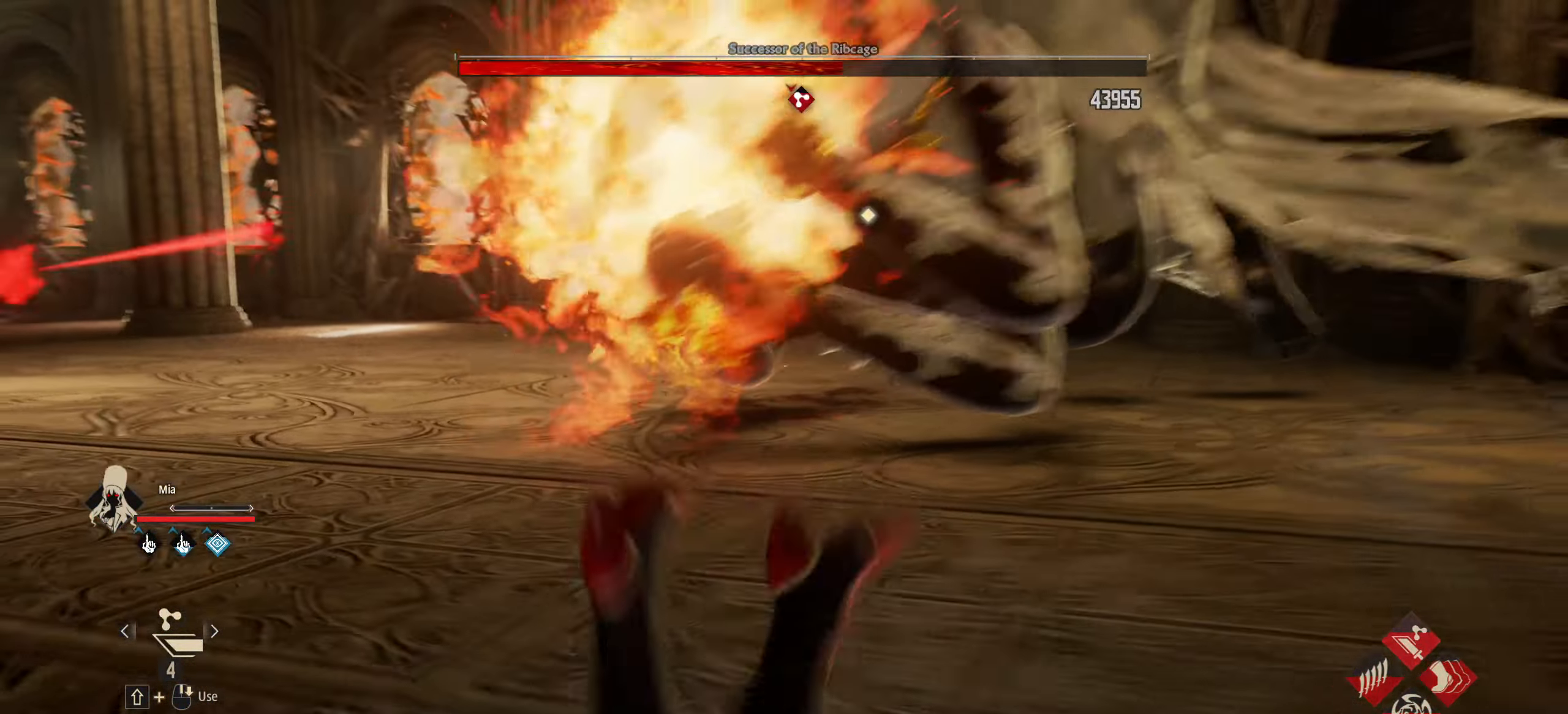
{"keys": ["a"], "mouse": [], "events": [[150, "s", "up"]]}
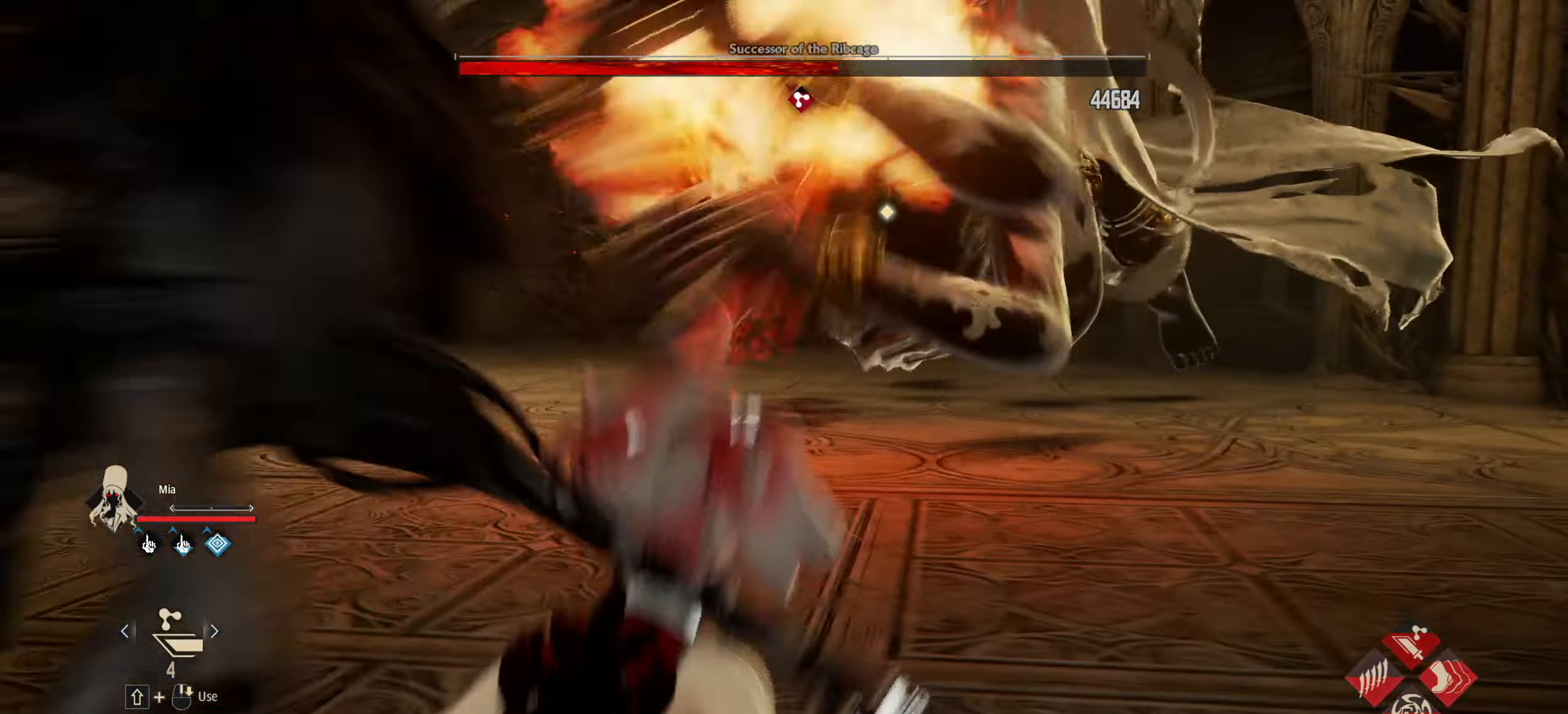
{"keys": ["a", "w"], "mouse": [], "events": [[400, "w", "down"]]}
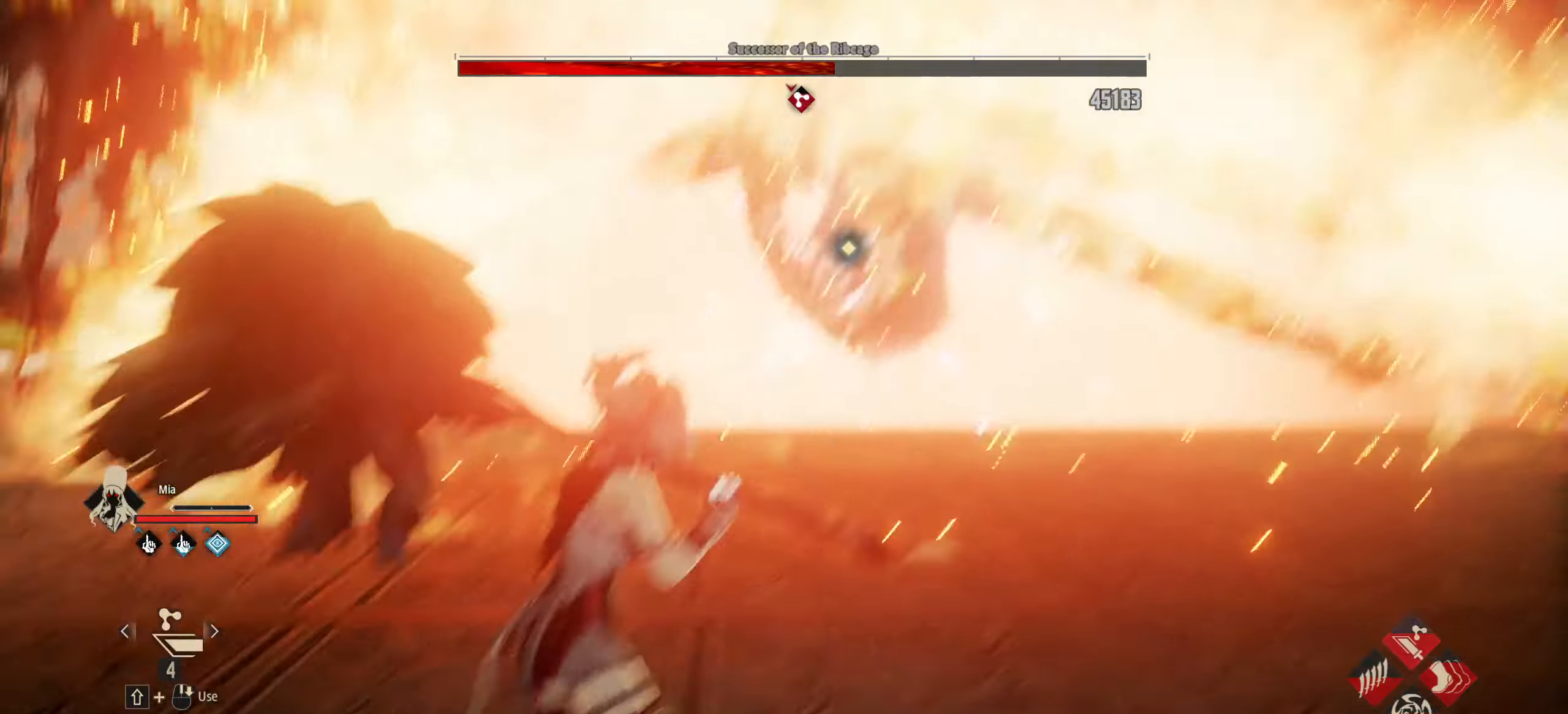
{"keys": ["a", "w"], "mouse": [], "events": []}
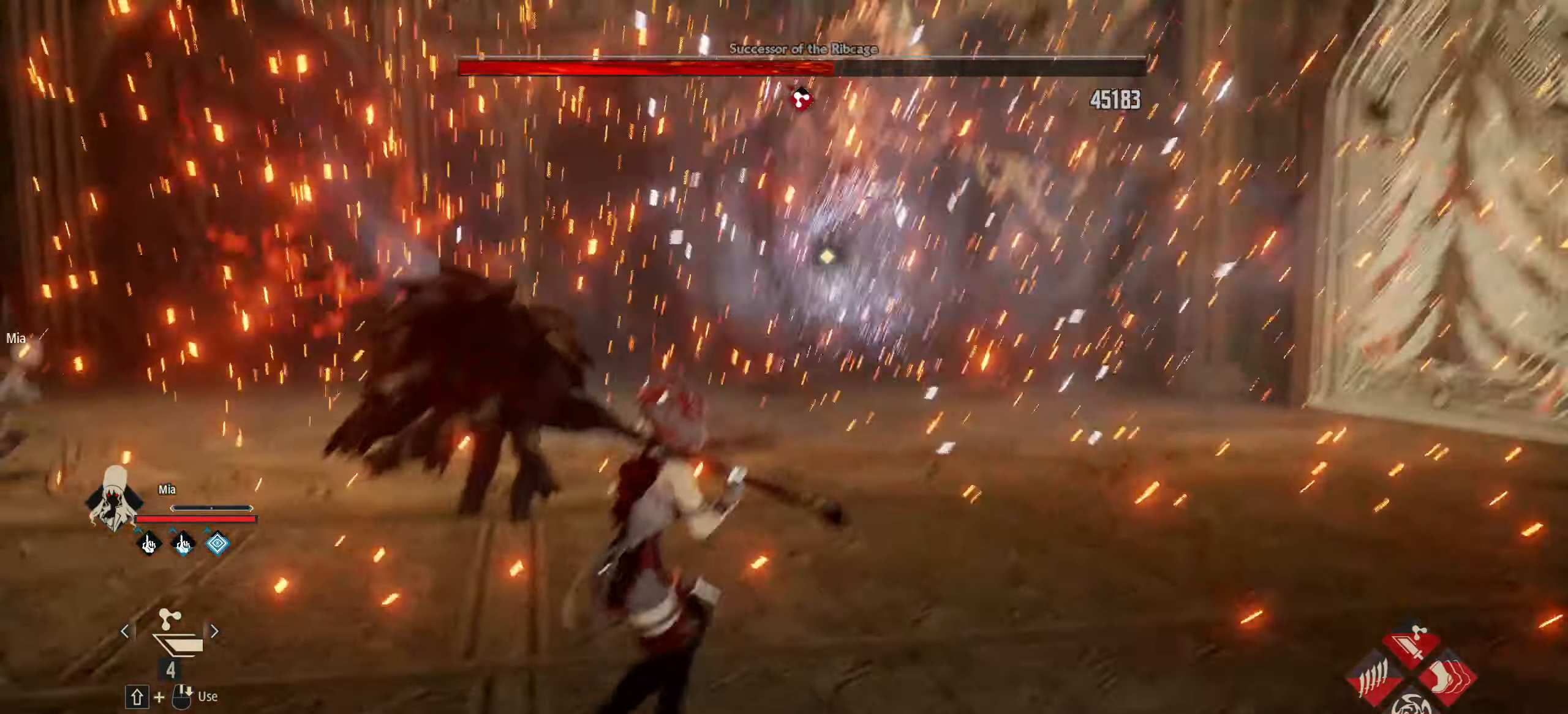
{"keys": ["a", "w"], "mouse": [], "events": []}
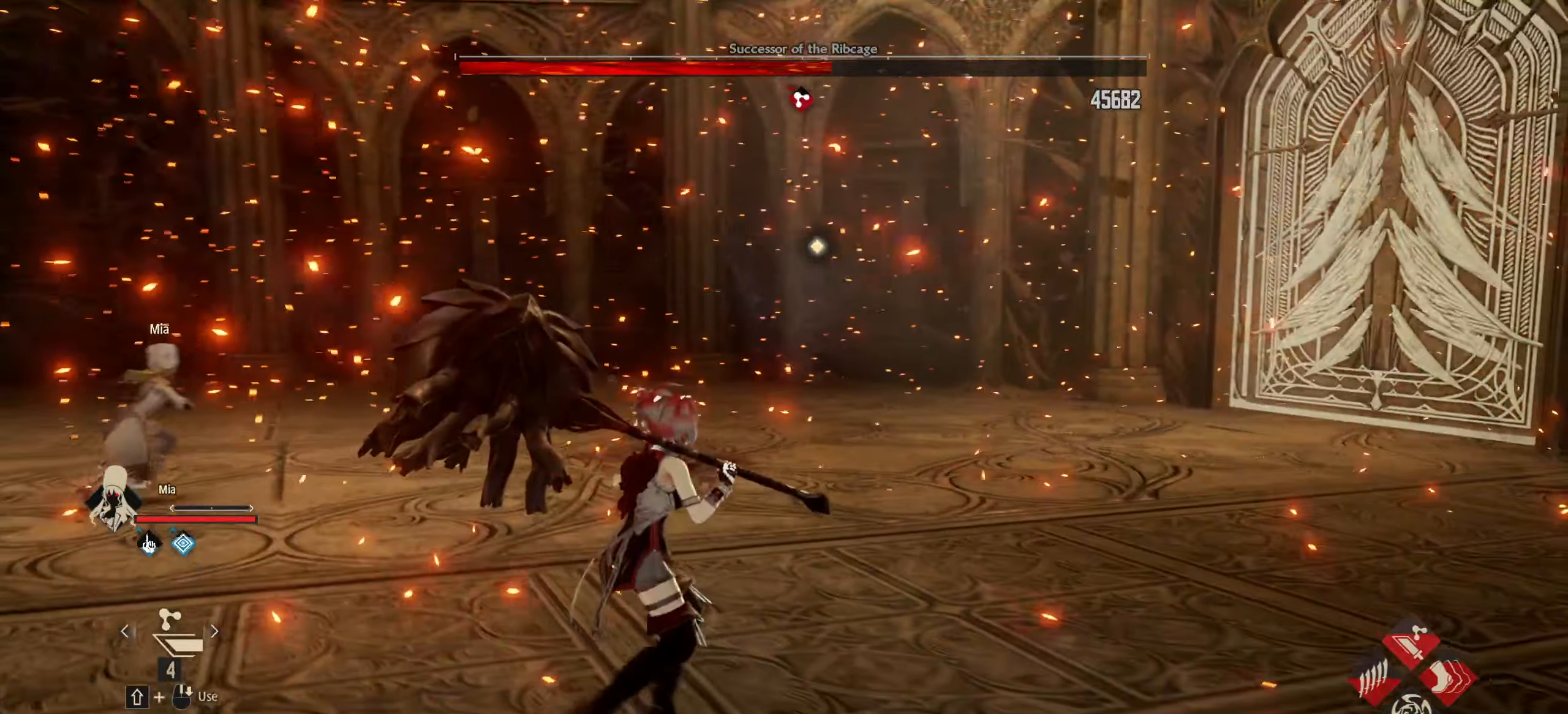
{"keys": ["shift", "w"], "mouse": [], "events": [[166, "a", "up"], [250, "shift", "down"]]}
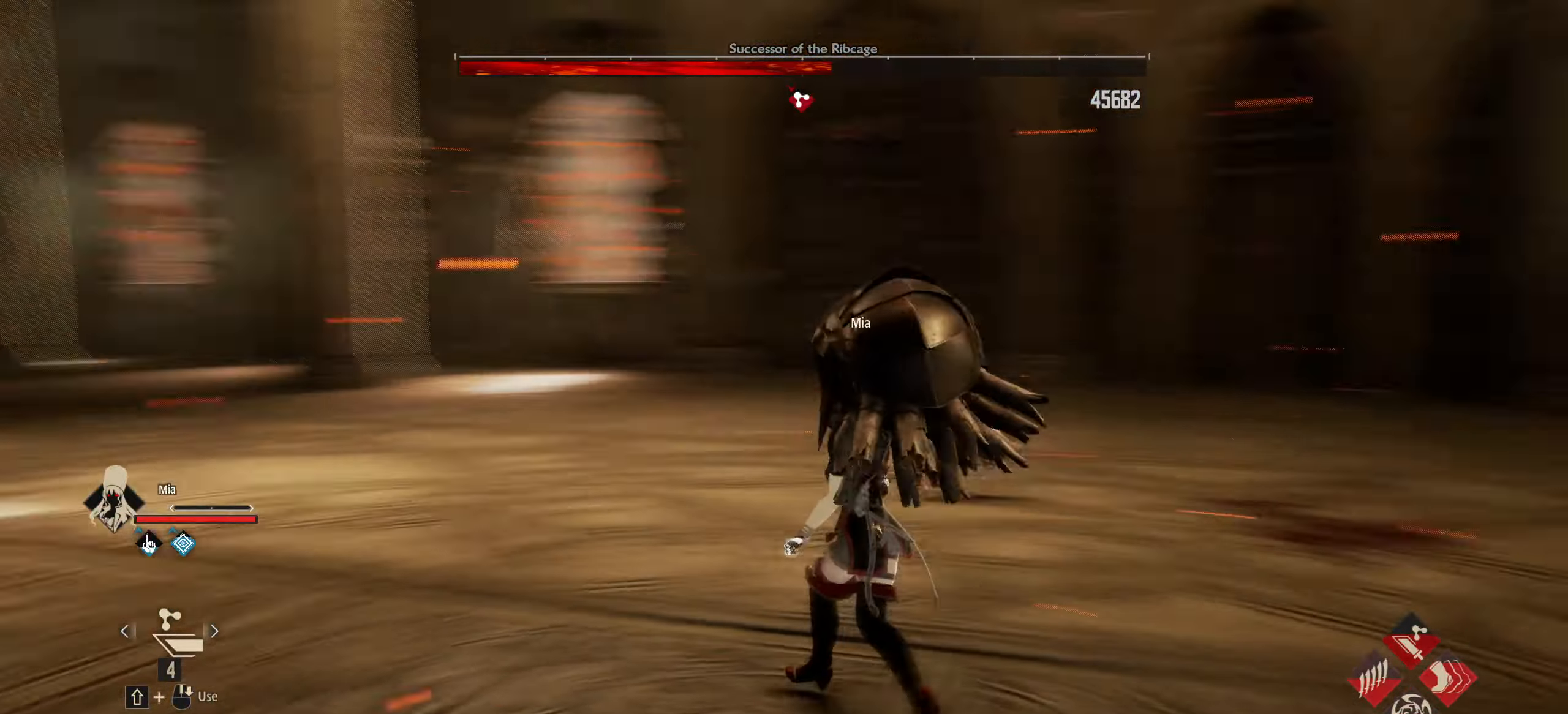
{"keys": ["shift", "w"], "mouse": [], "events": []}
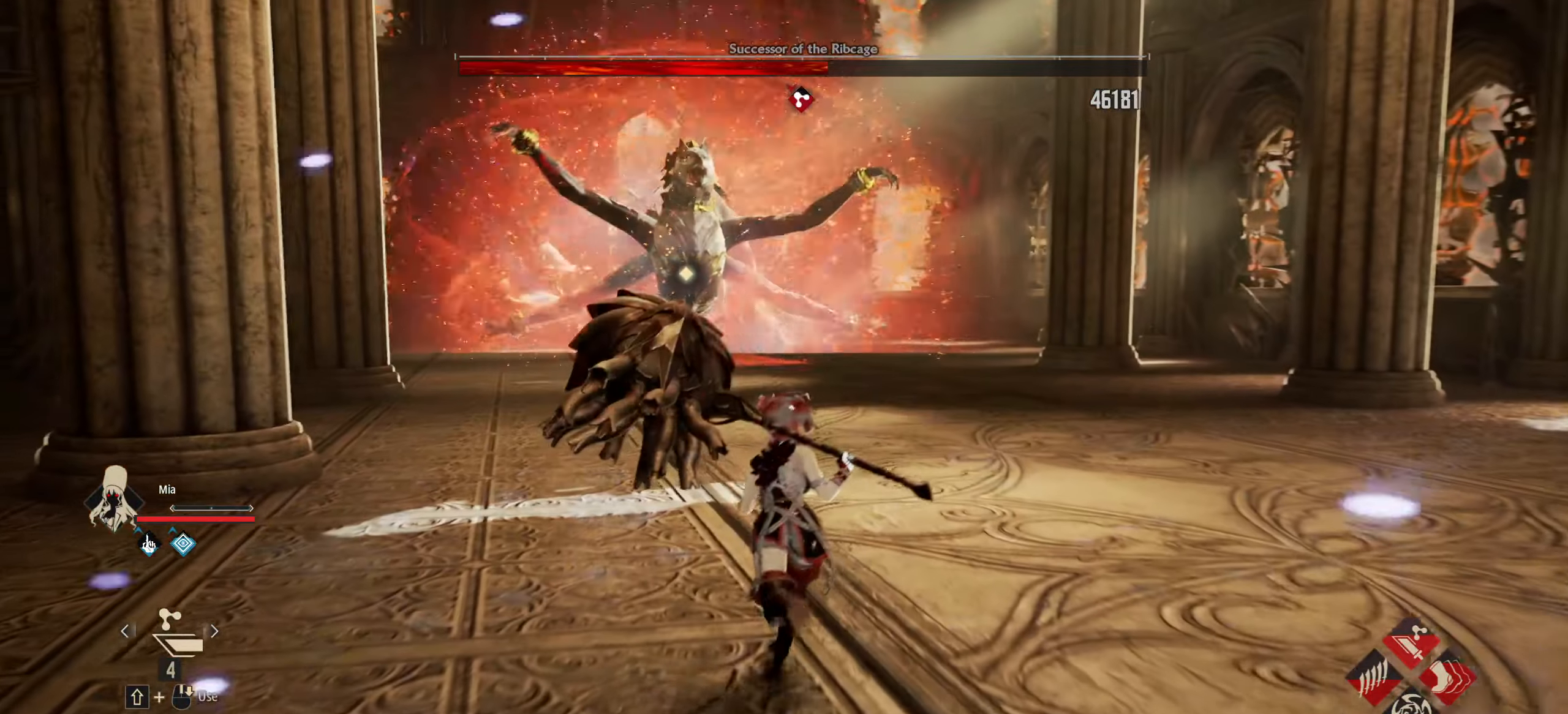
{"keys": ["a", "shift", "w"], "mouse": [], "events": [[483, "a", "down"]]}
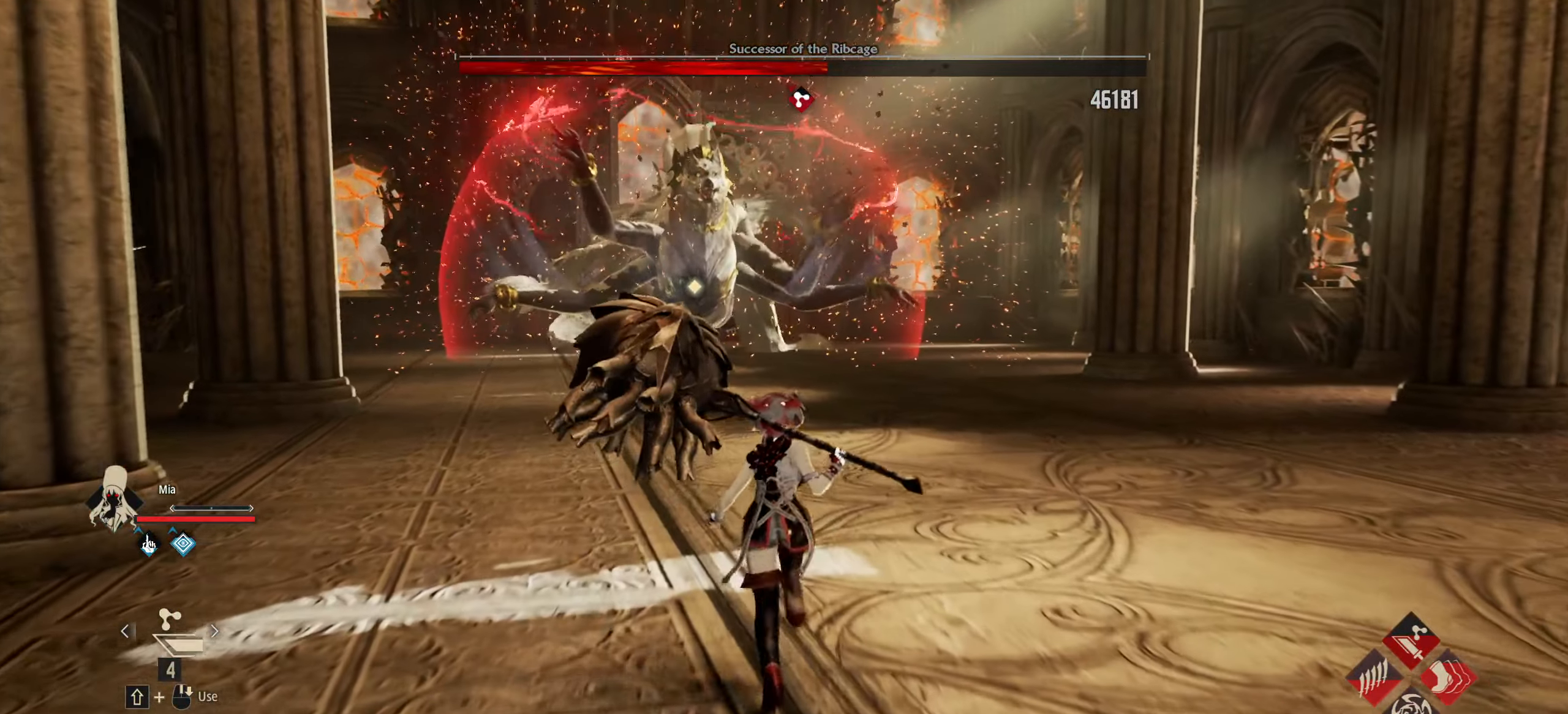
{"keys": ["a", "shift", "w"], "mouse": [], "events": []}
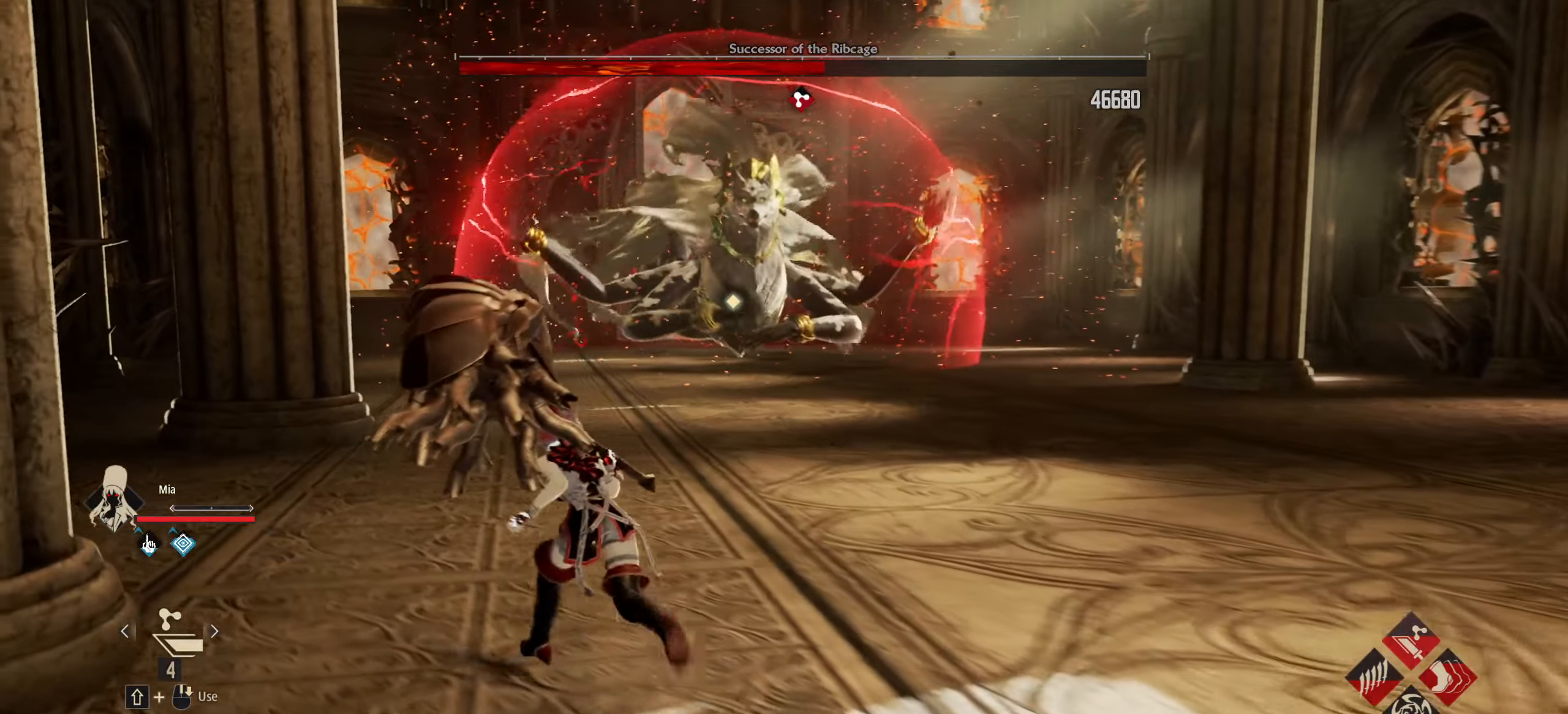
{"keys": ["shift", "w"], "mouse": [], "events": [[316, "a", "up"]]}
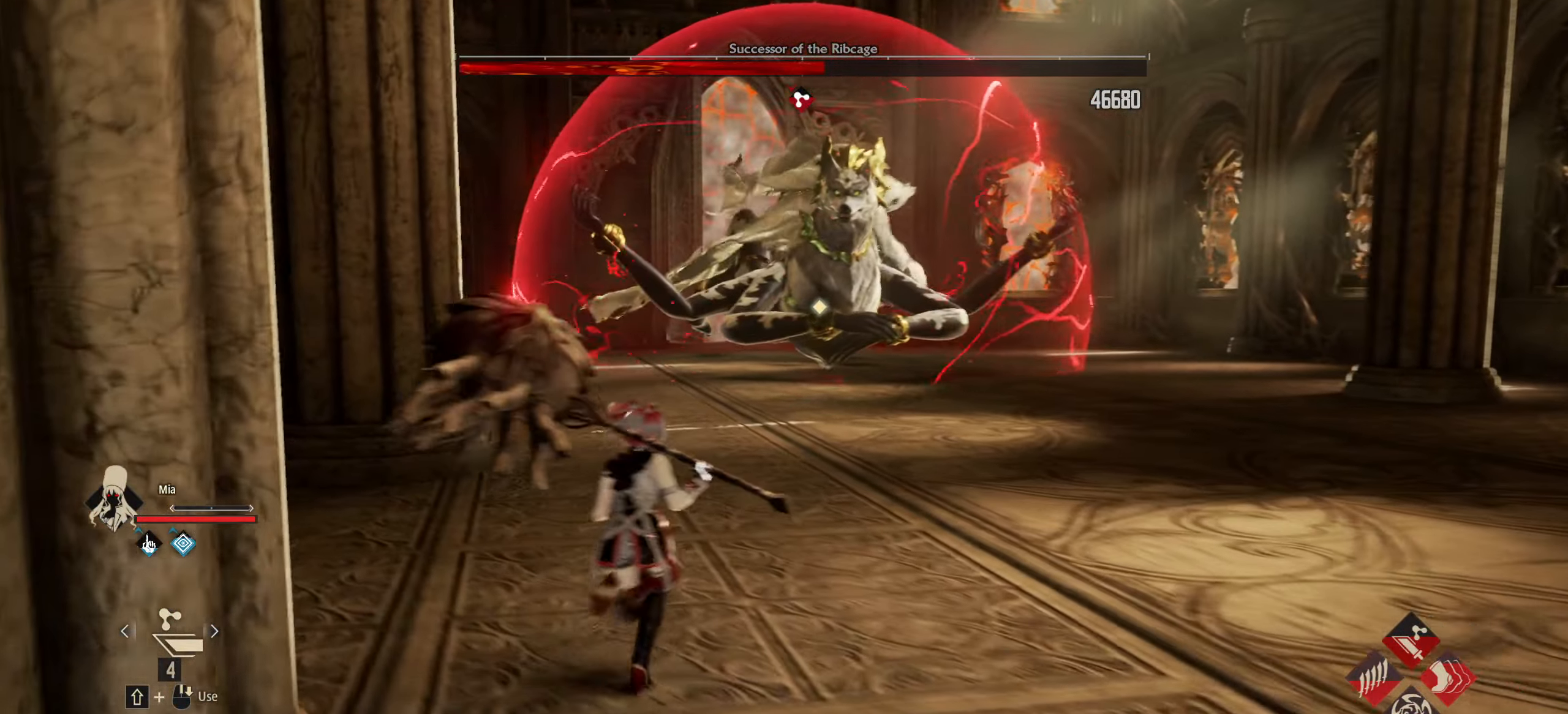
{"keys": ["shift", "w"], "mouse": [], "events": []}